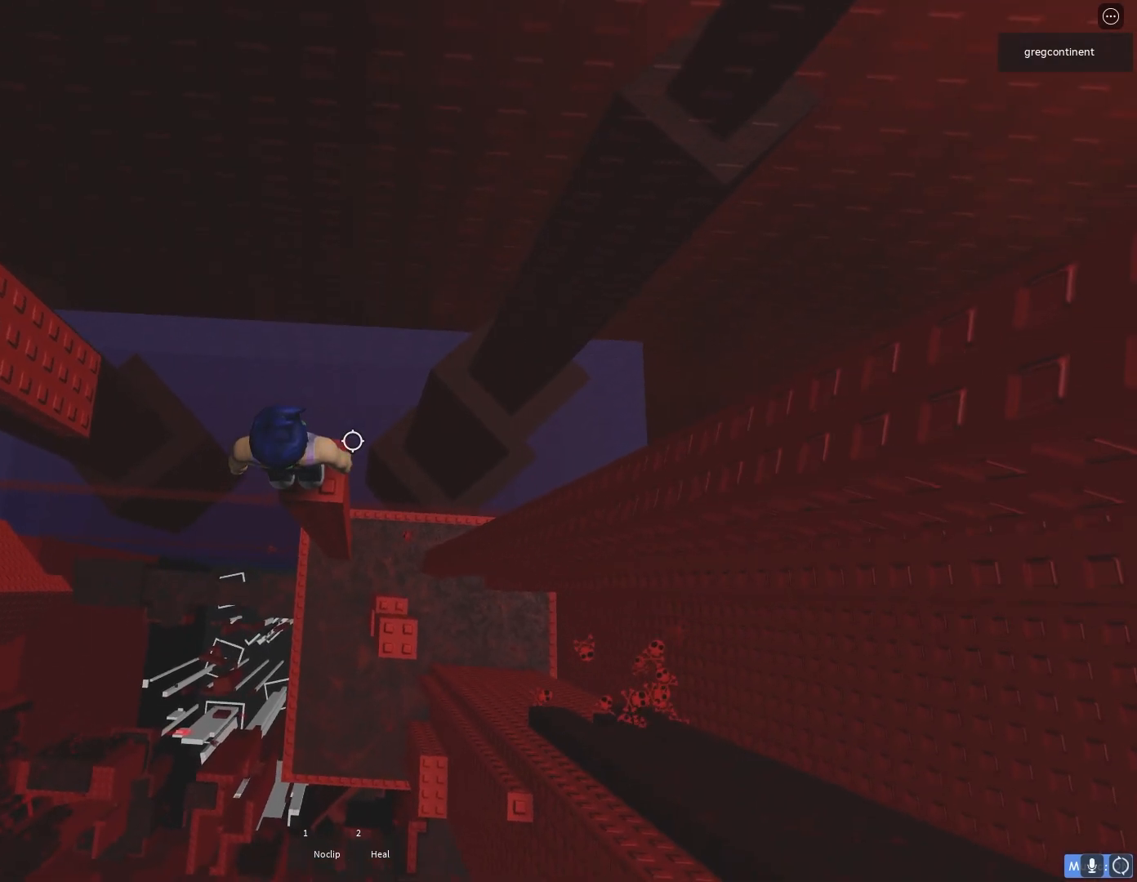
Gameplay with keyboard; each line is a JSON object with the keys held at the frame after it. "events" lists presses ("down") and releases ("up") of "a", "ctrl", "d", "e", "f", "q", "r", "s", "shift", "space", "tab" and "w" between this image and that frame as [ms after this image, input, new state], when the widget could be followed in between. No other keys are recorded. Mouse input is not recorded.
{"keys": ["a"], "events": [[150, "a", "down"], [300, "space", "down"], [367, "space", "up"]]}
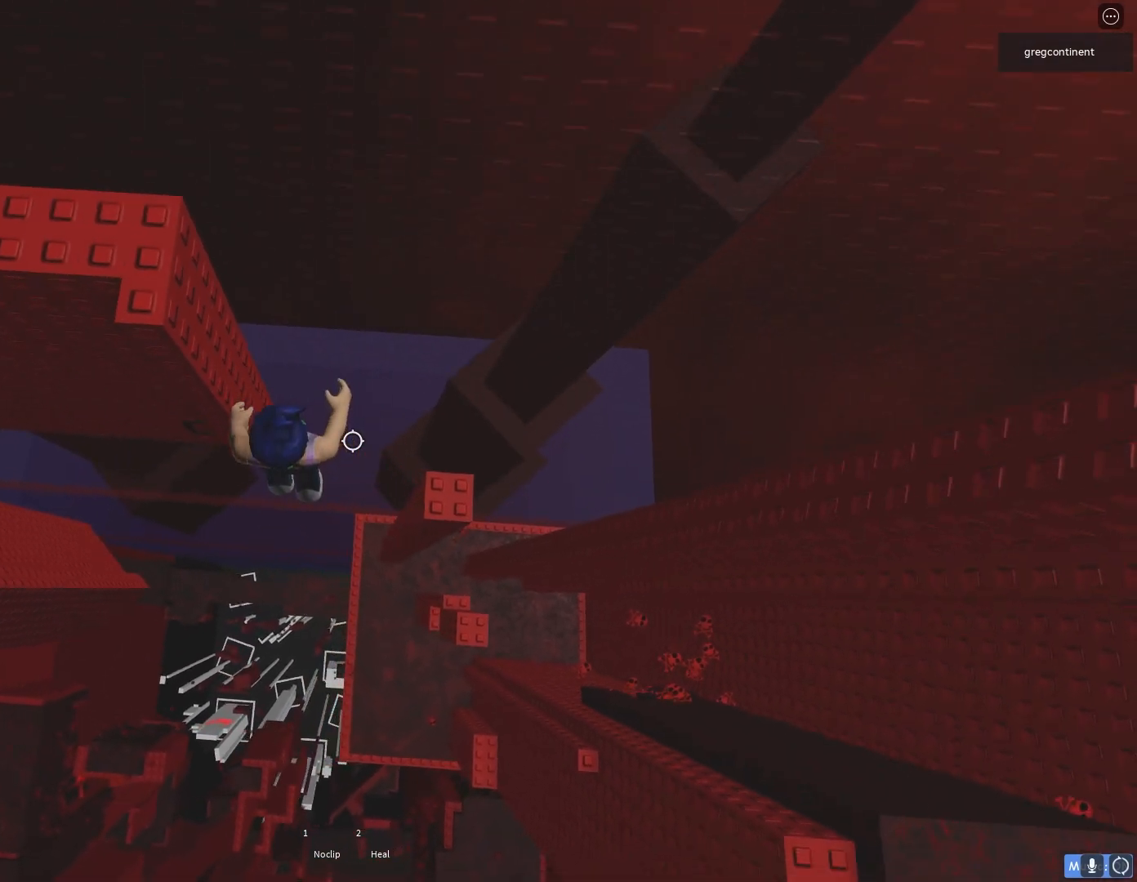
{"keys": ["w"], "events": [[133, "w", "down"], [317, "a", "up"]]}
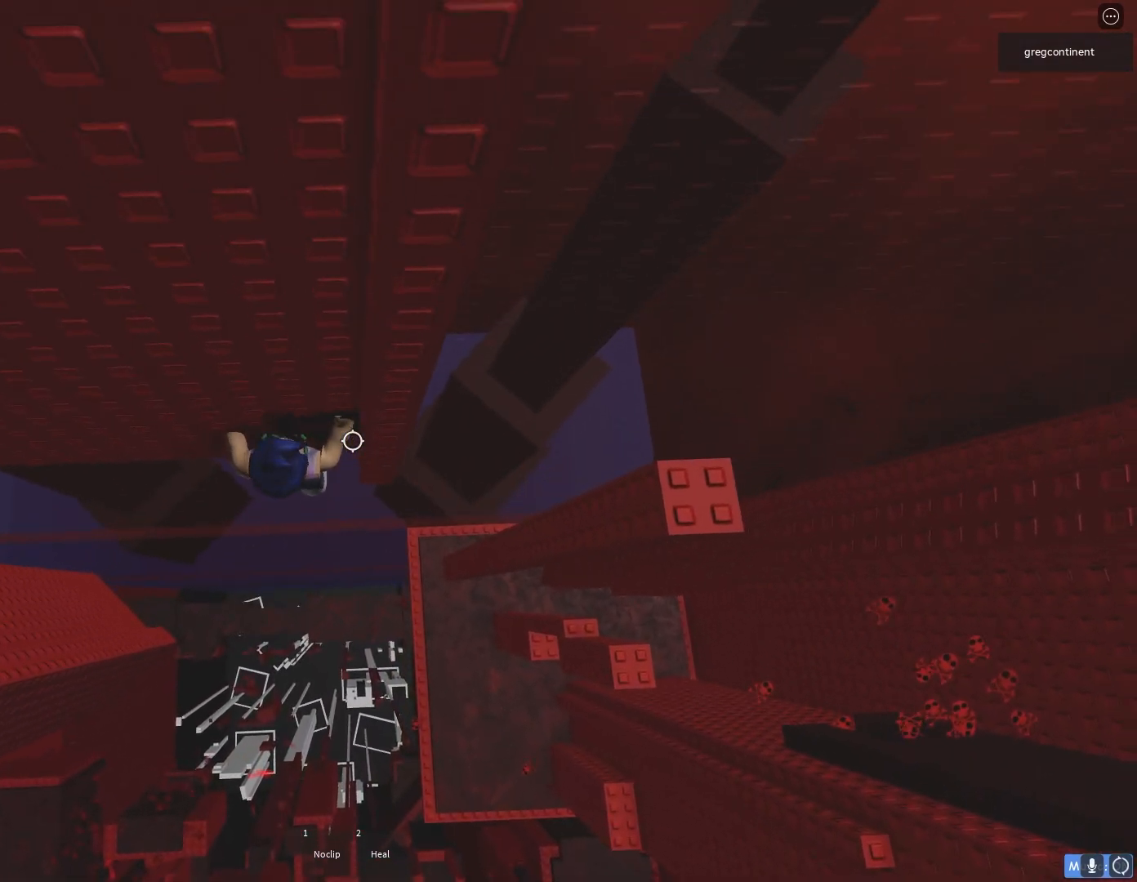
{"keys": ["w"], "events": []}
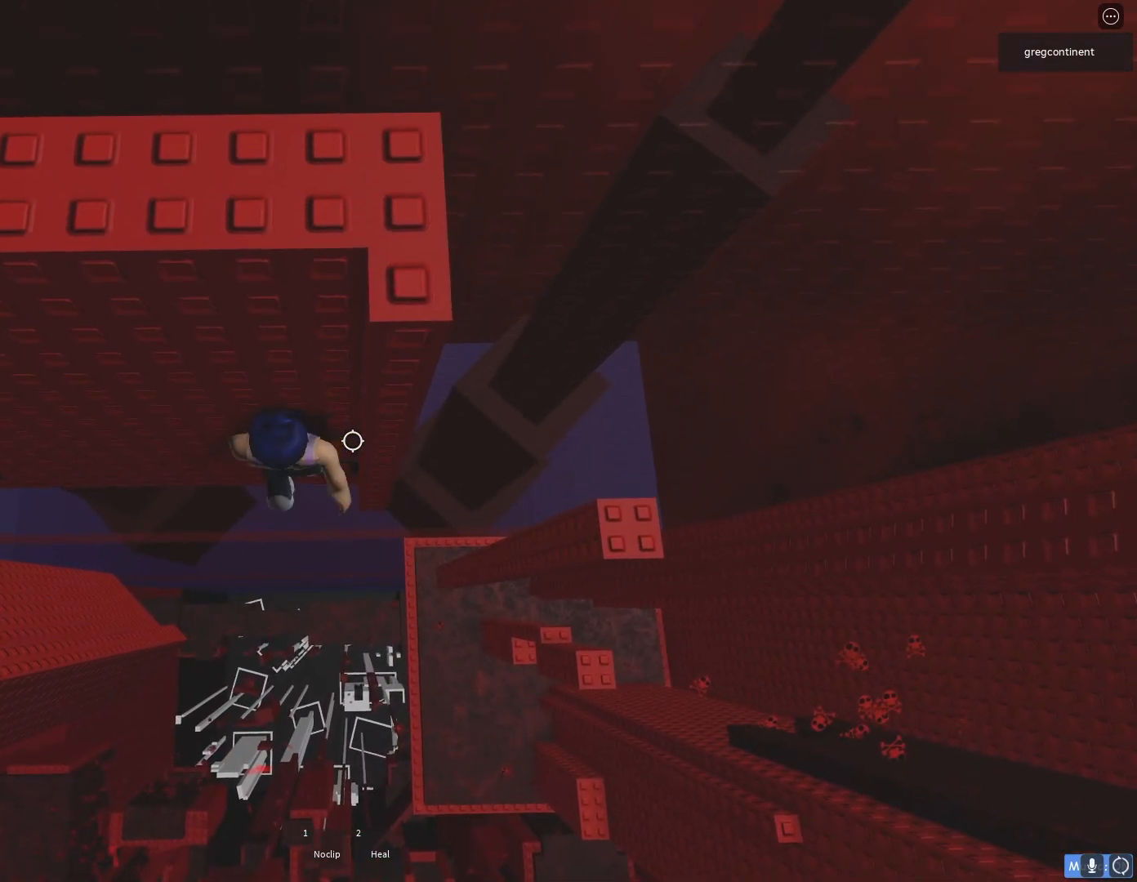
{"keys": [], "events": [[200, "shift", "down"], [333, "w", "up"], [367, "shift", "up"]]}
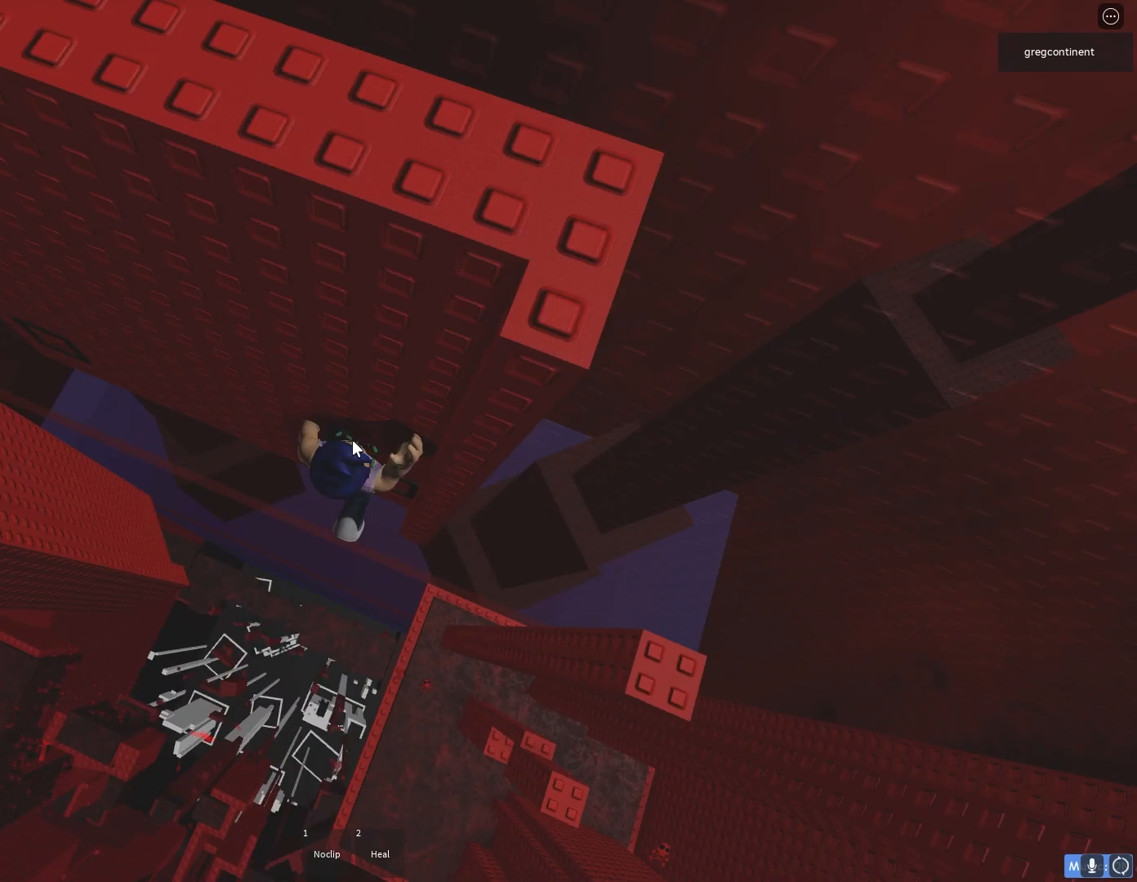
{"keys": ["a"], "events": [[17, "a", "down"], [17, "shift", "down"], [100, "space", "down"], [167, "shift", "up"], [217, "space", "up"]]}
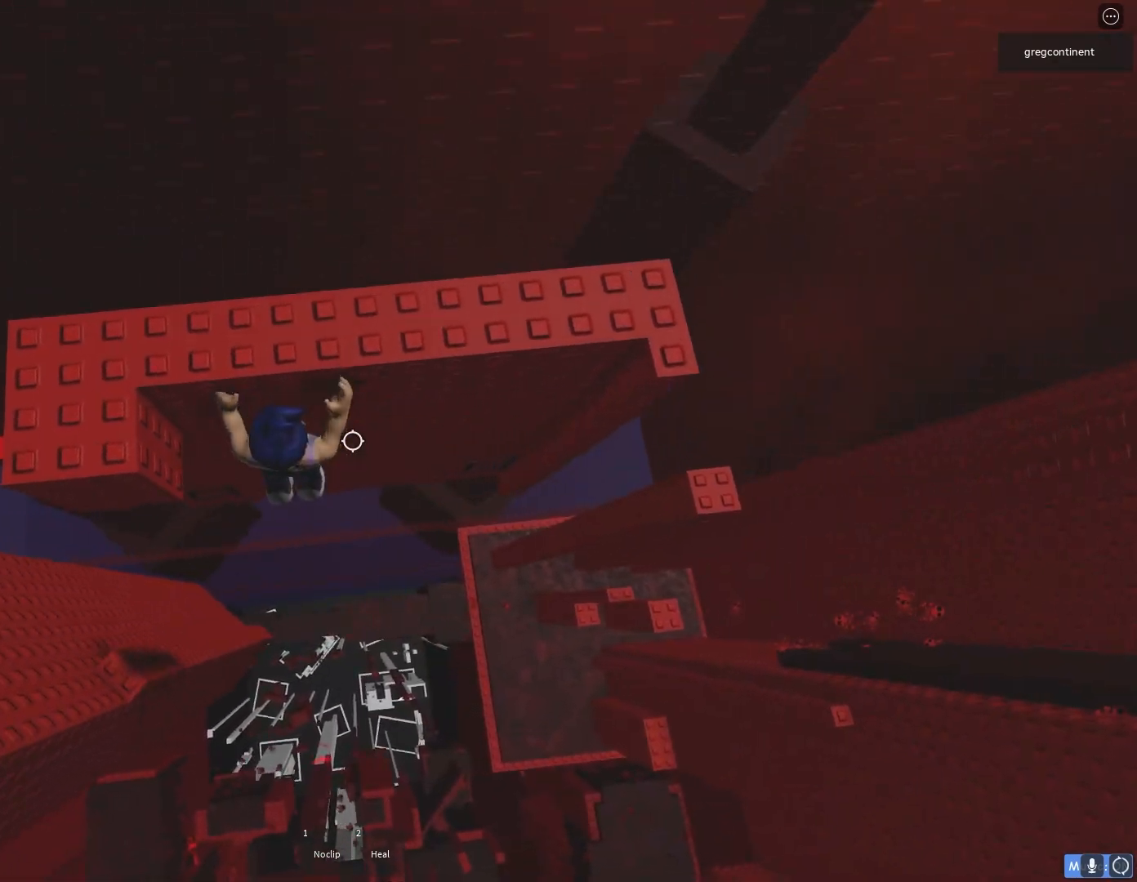
{"keys": ["w"], "events": [[150, "w", "down"], [317, "a", "up"]]}
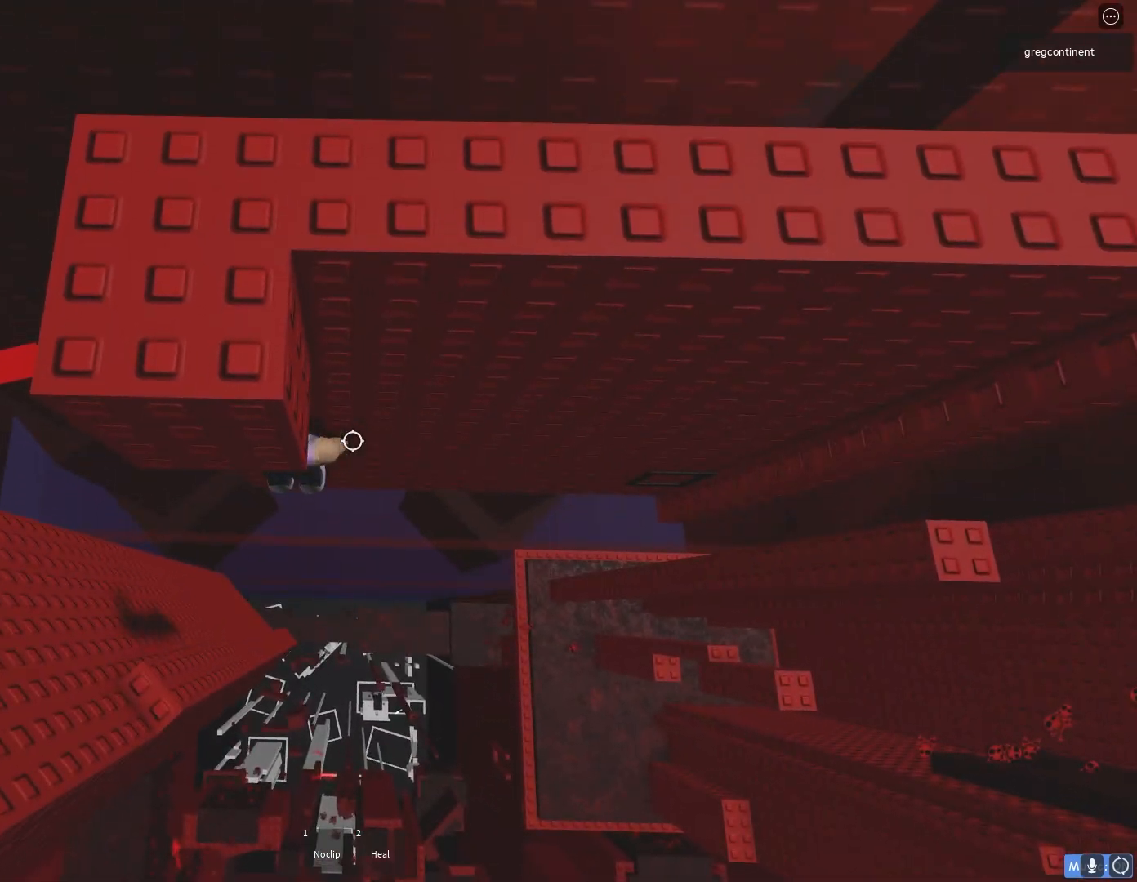
{"keys": ["d", "s"], "events": [[200, "w", "up"], [317, "d", "down"], [500, "s", "down"]]}
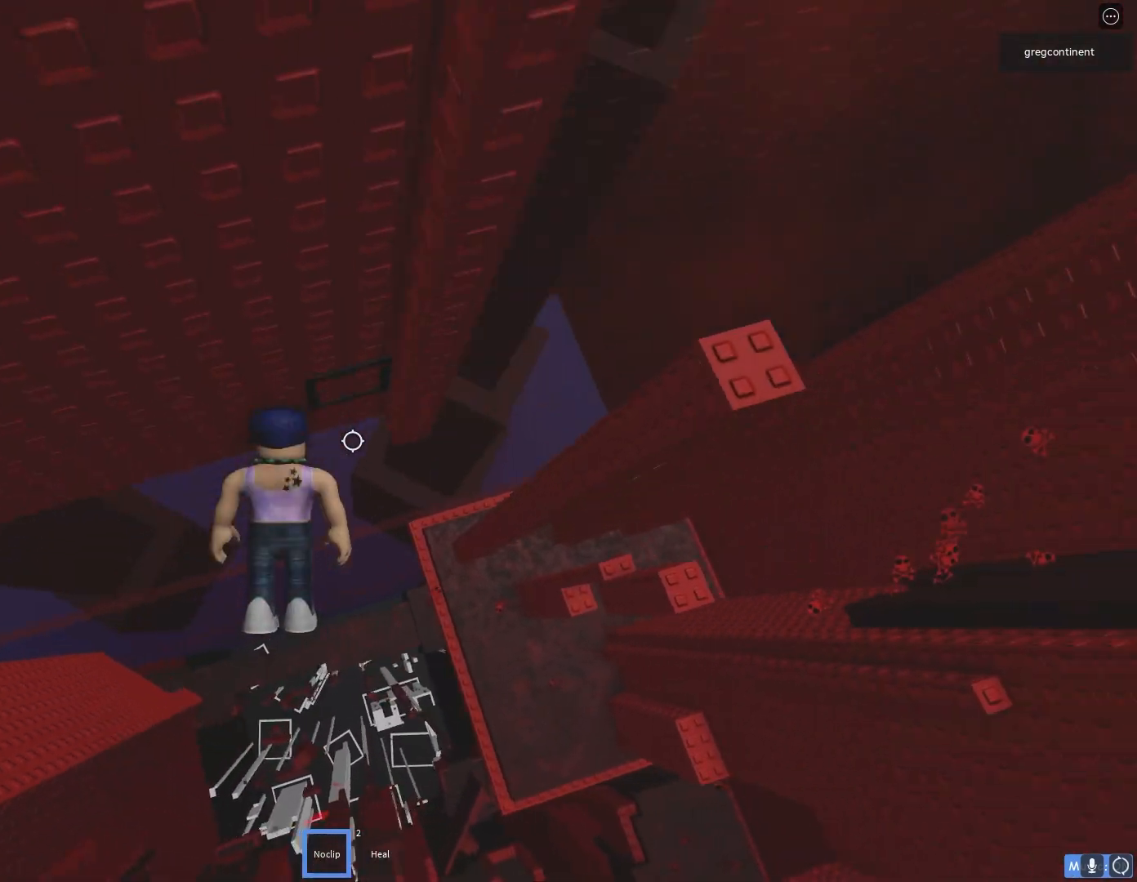
{"keys": [], "events": [[117, "d", "up"], [467, "s", "up"]]}
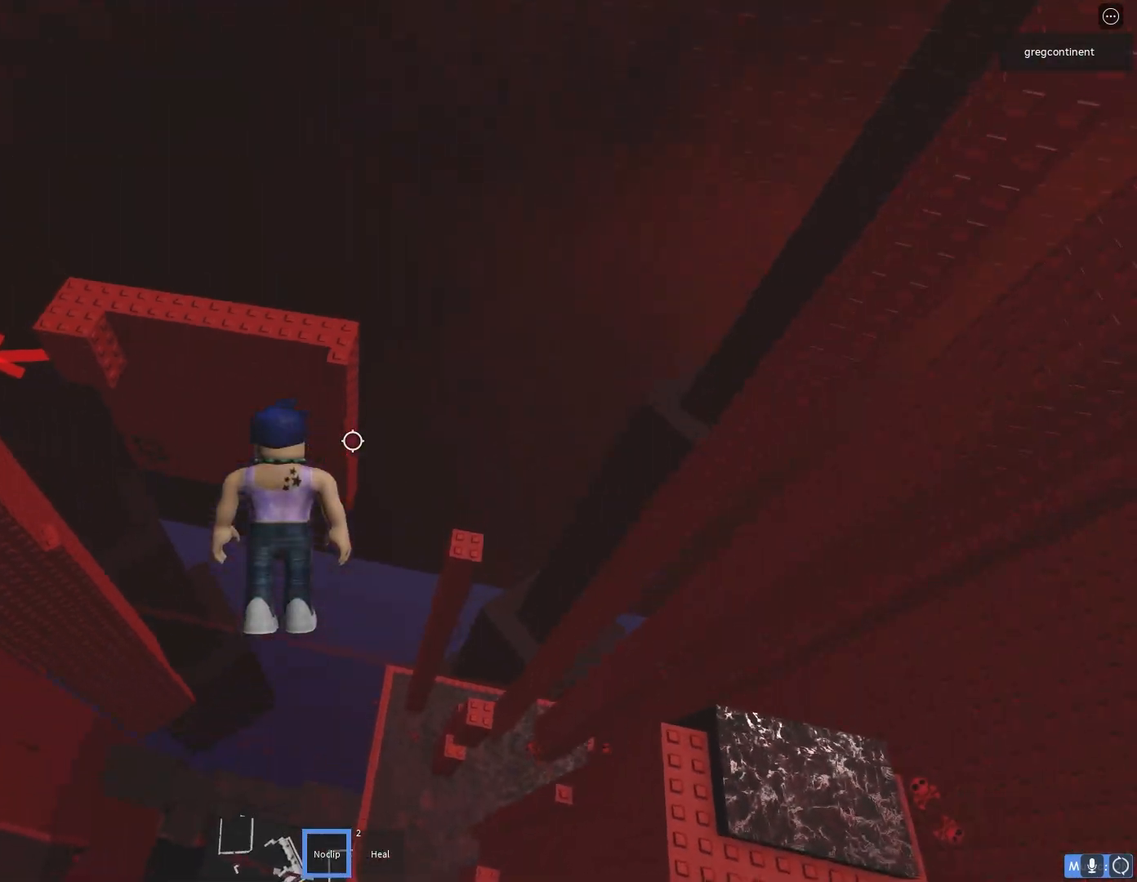
{"keys": ["w"], "events": [[133, "w", "down"]]}
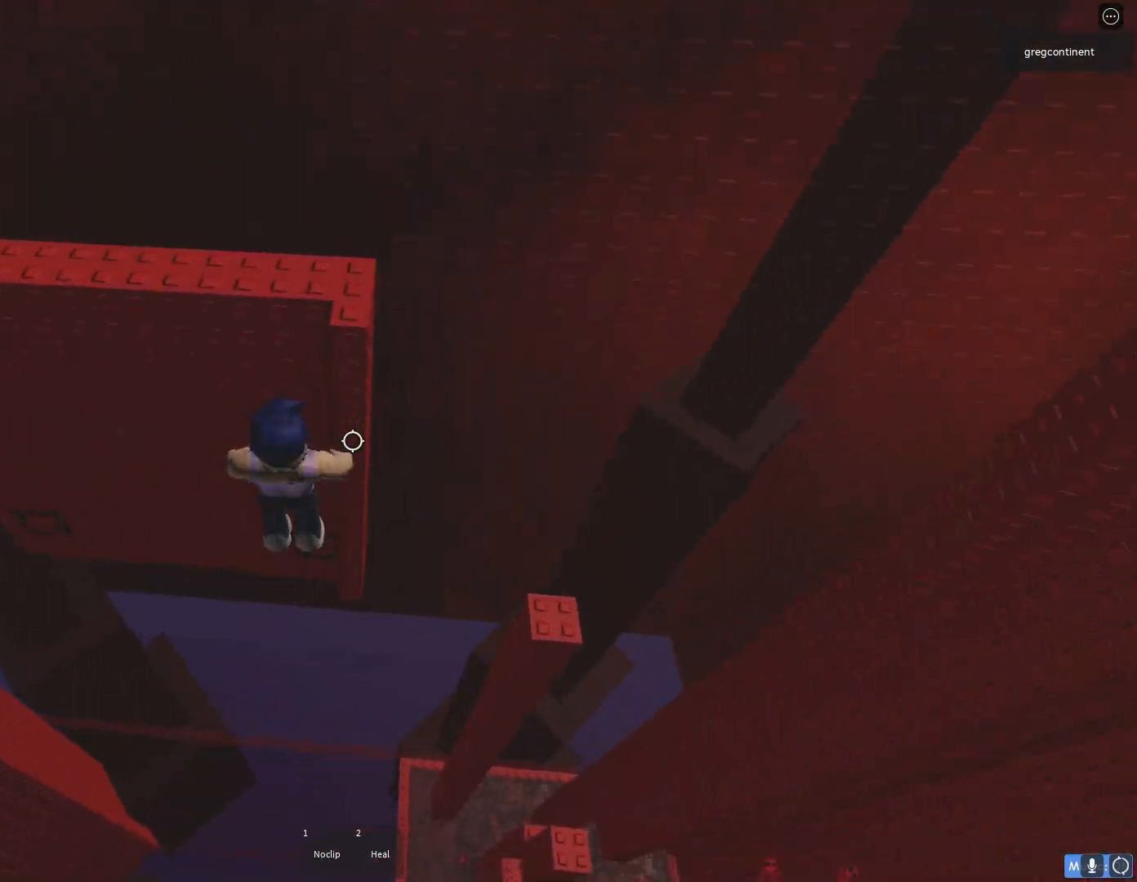
{"keys": ["w"], "events": []}
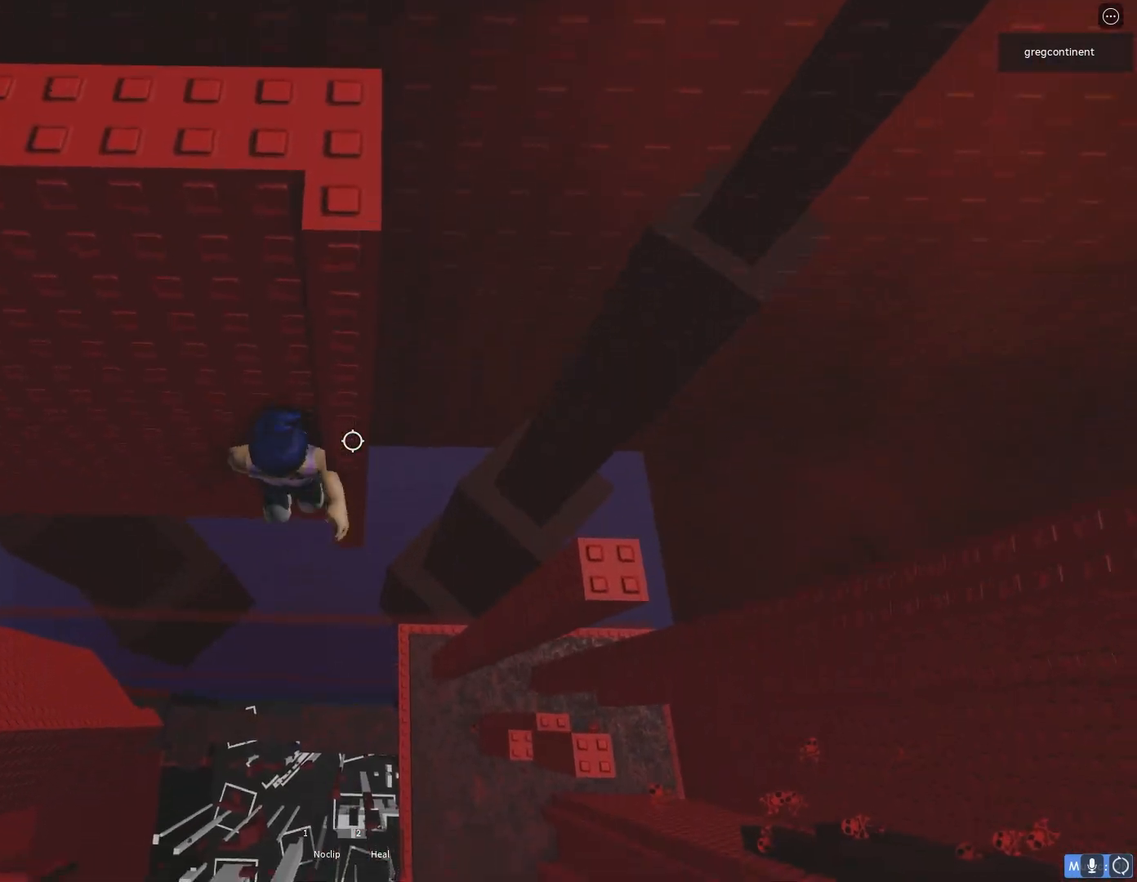
{"keys": ["w"], "events": [[117, "a", "down"], [217, "a", "up"]]}
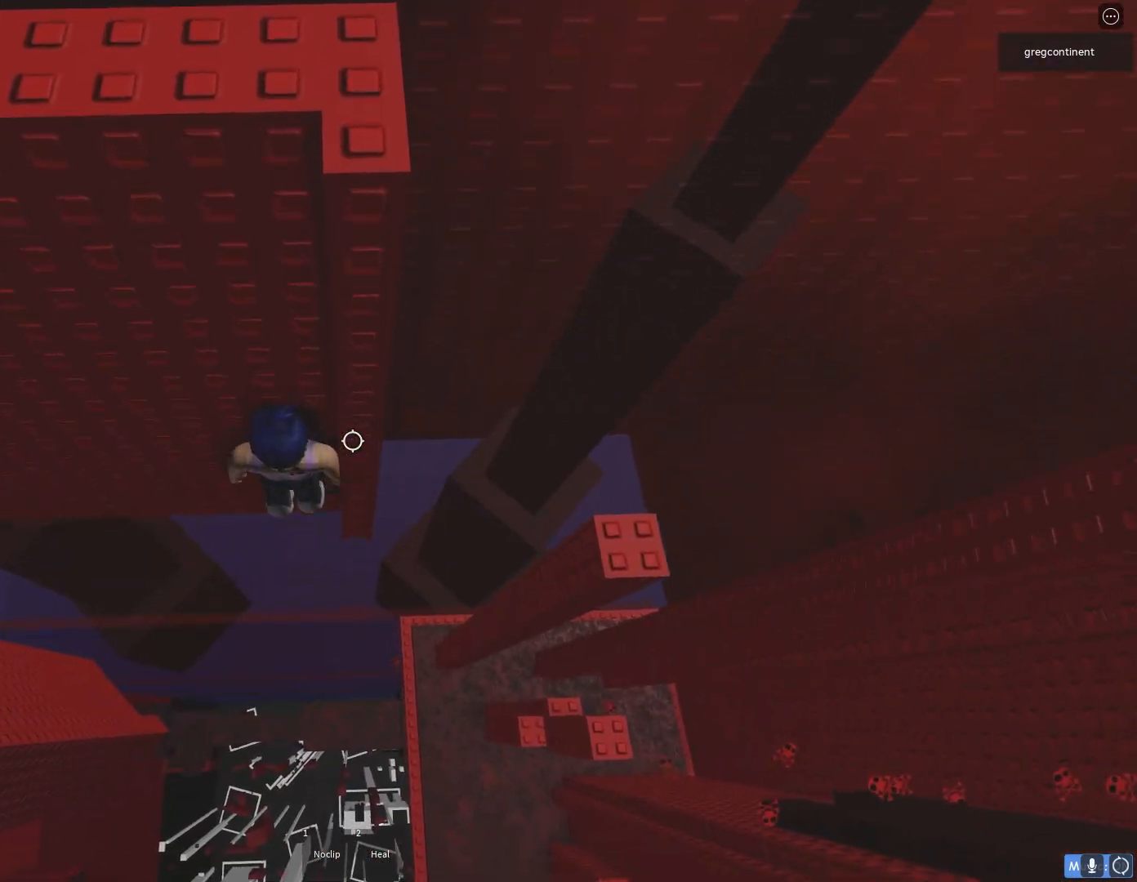
{"keys": [], "events": [[83, "a", "down"], [150, "a", "up"], [400, "w", "up"]]}
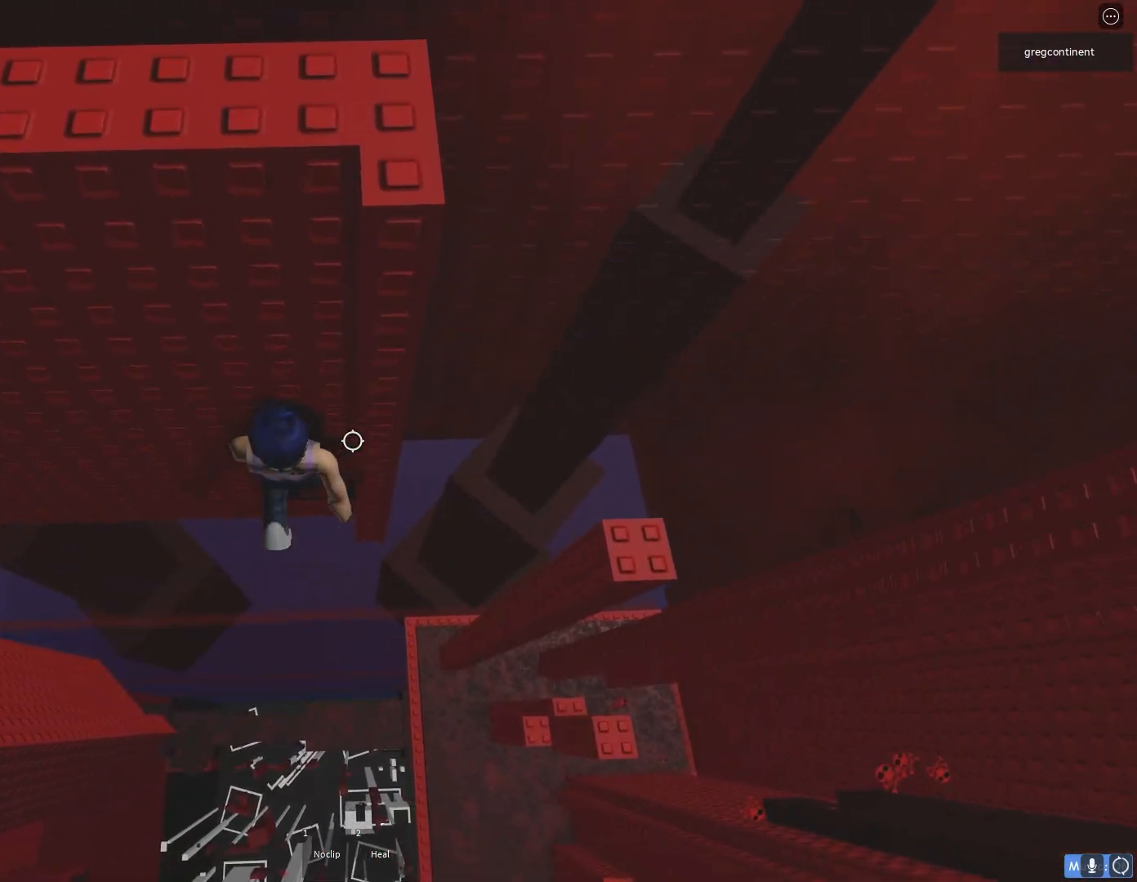
{"keys": ["shift"], "events": [[450, "shift", "down"]]}
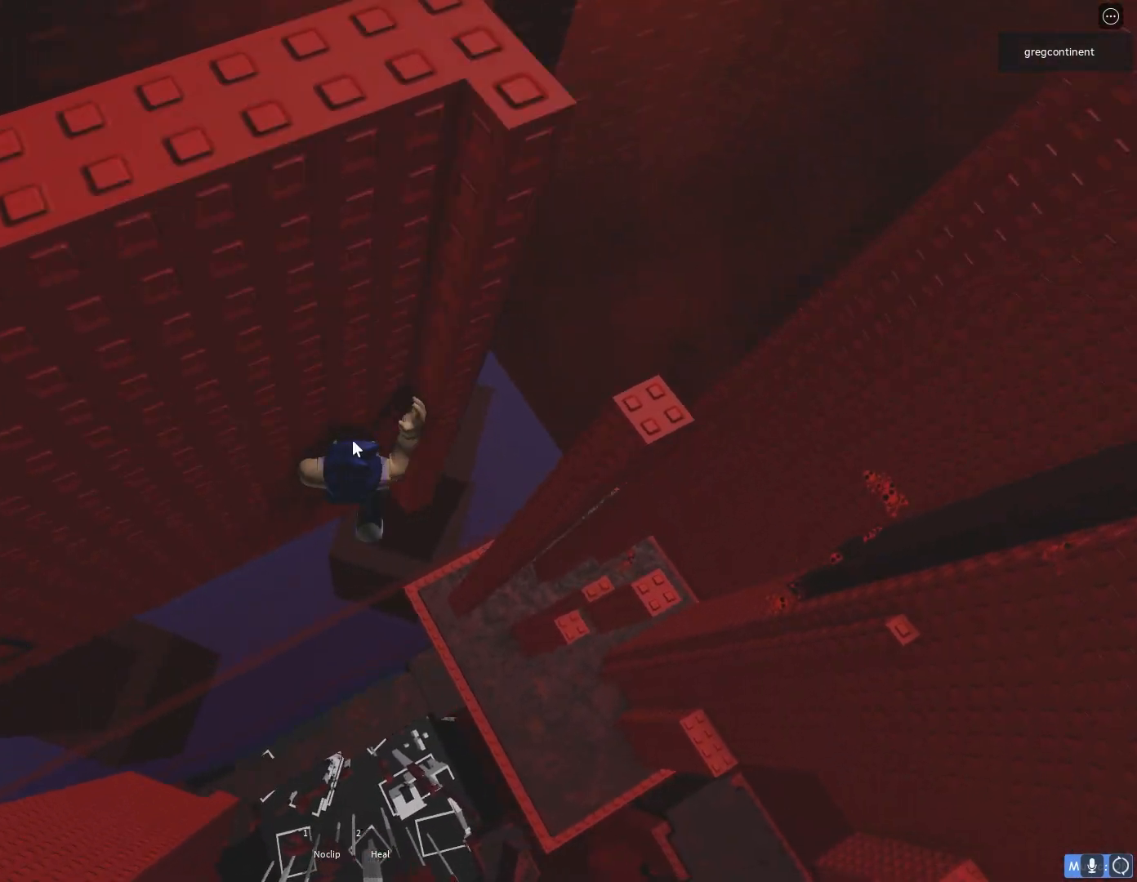
{"keys": ["a"], "events": [[67, "shift", "up"], [183, "a", "down"], [183, "shift", "down"], [283, "space", "down"], [317, "shift", "up"], [400, "space", "up"]]}
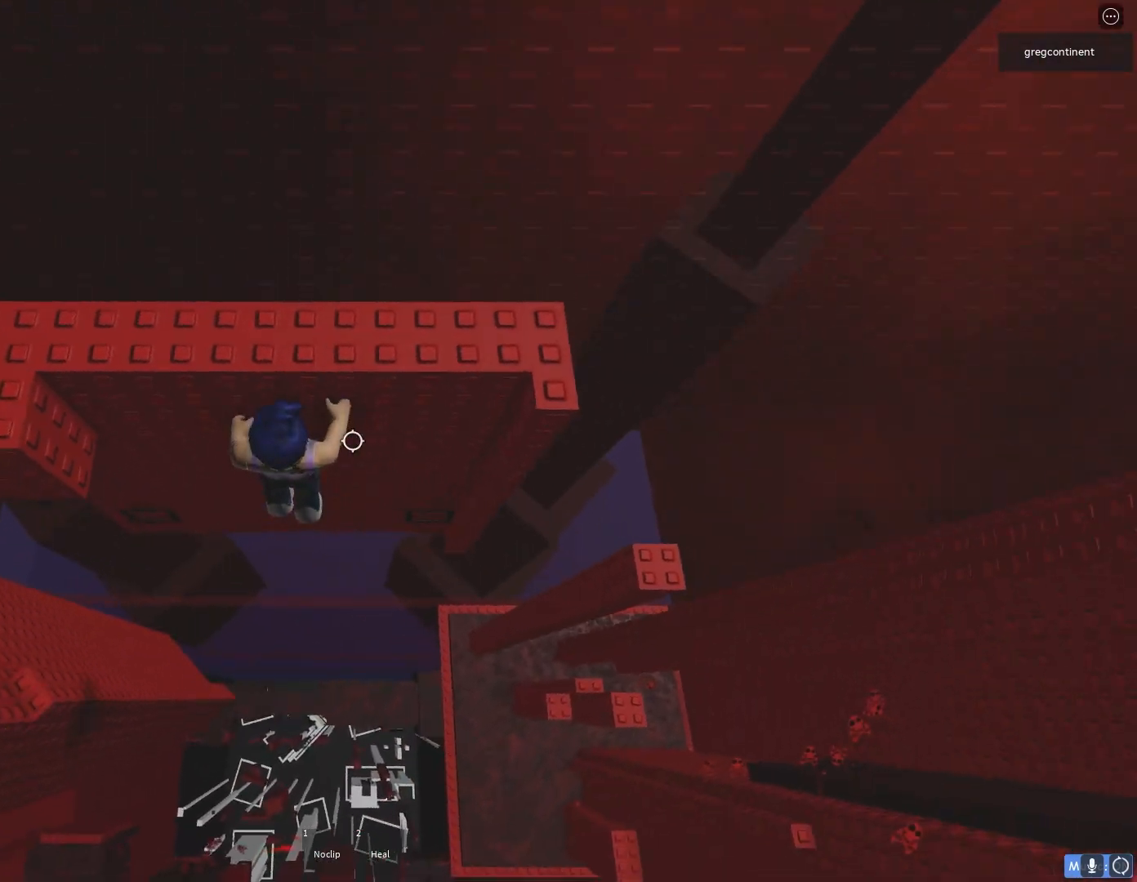
{"keys": ["a", "w"], "events": [[250, "w", "down"]]}
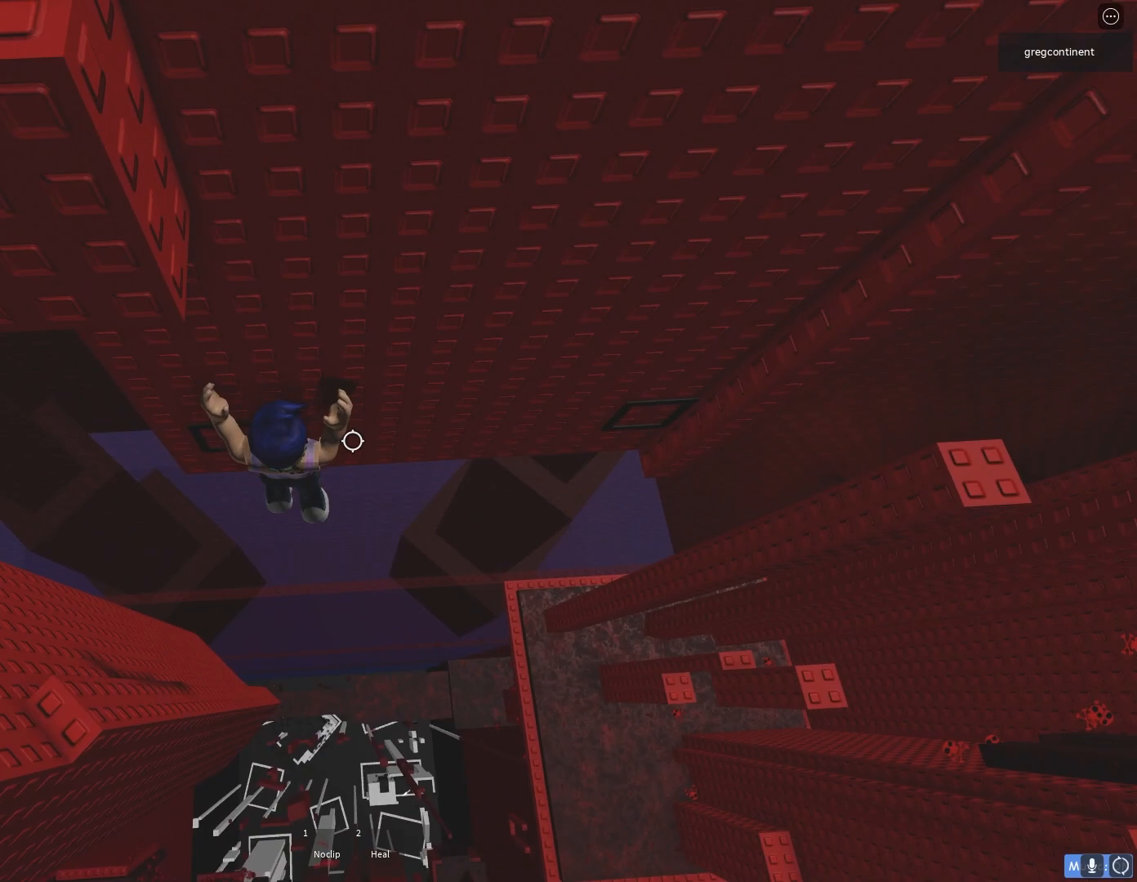
{"keys": [], "events": [[50, "a", "up"], [200, "w", "up"]]}
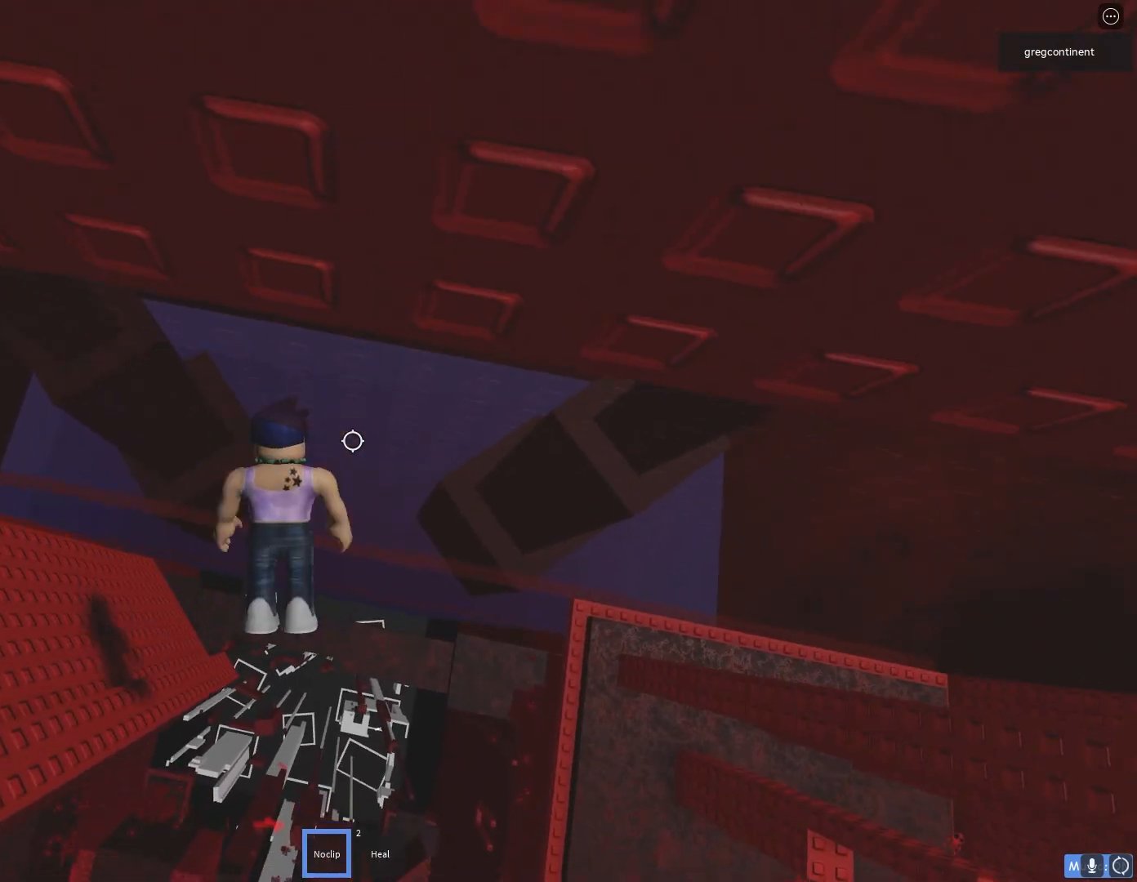
{"keys": ["d", "s"], "events": [[17, "s", "down"], [433, "d", "down"]]}
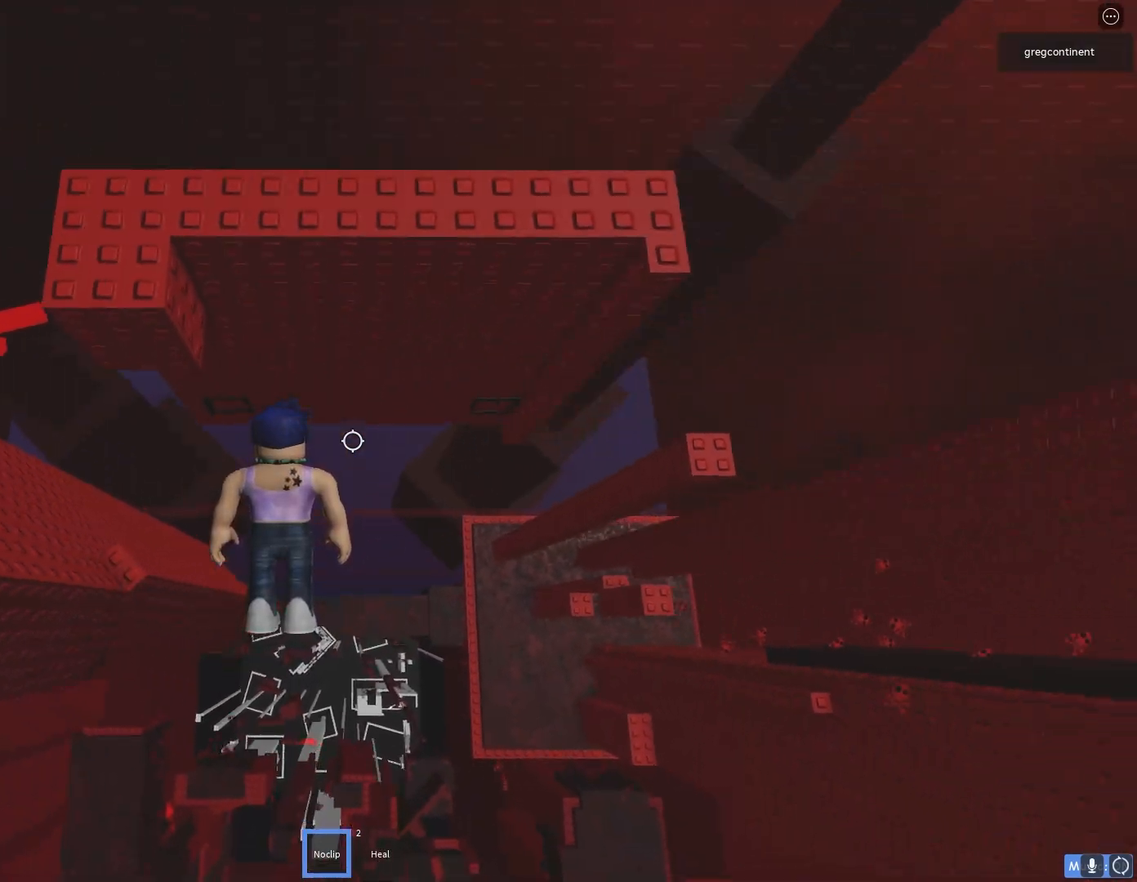
{"keys": ["w"], "events": [[117, "d", "up"], [250, "s", "up"], [417, "w", "down"]]}
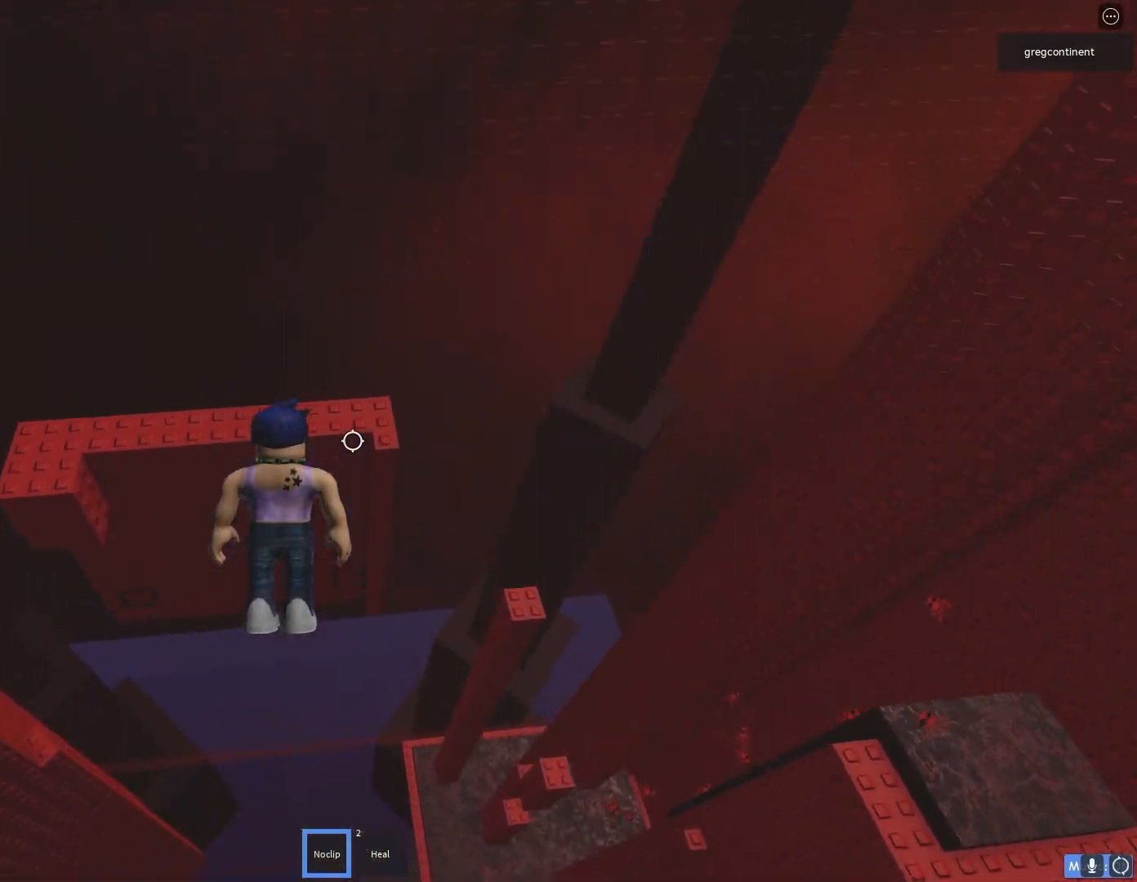
{"keys": ["w"], "events": []}
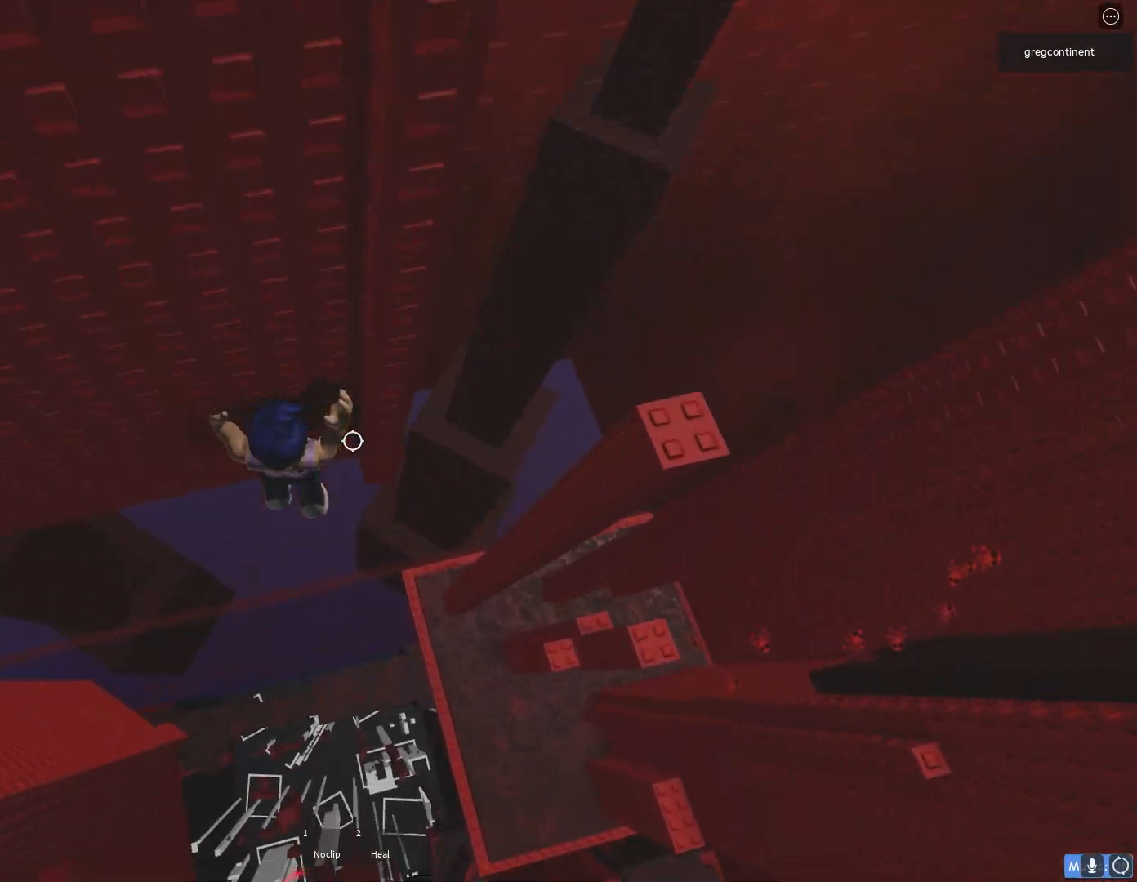
{"keys": ["w"], "events": [[50, "d", "down"], [167, "d", "up"], [317, "d", "down"], [450, "d", "up"]]}
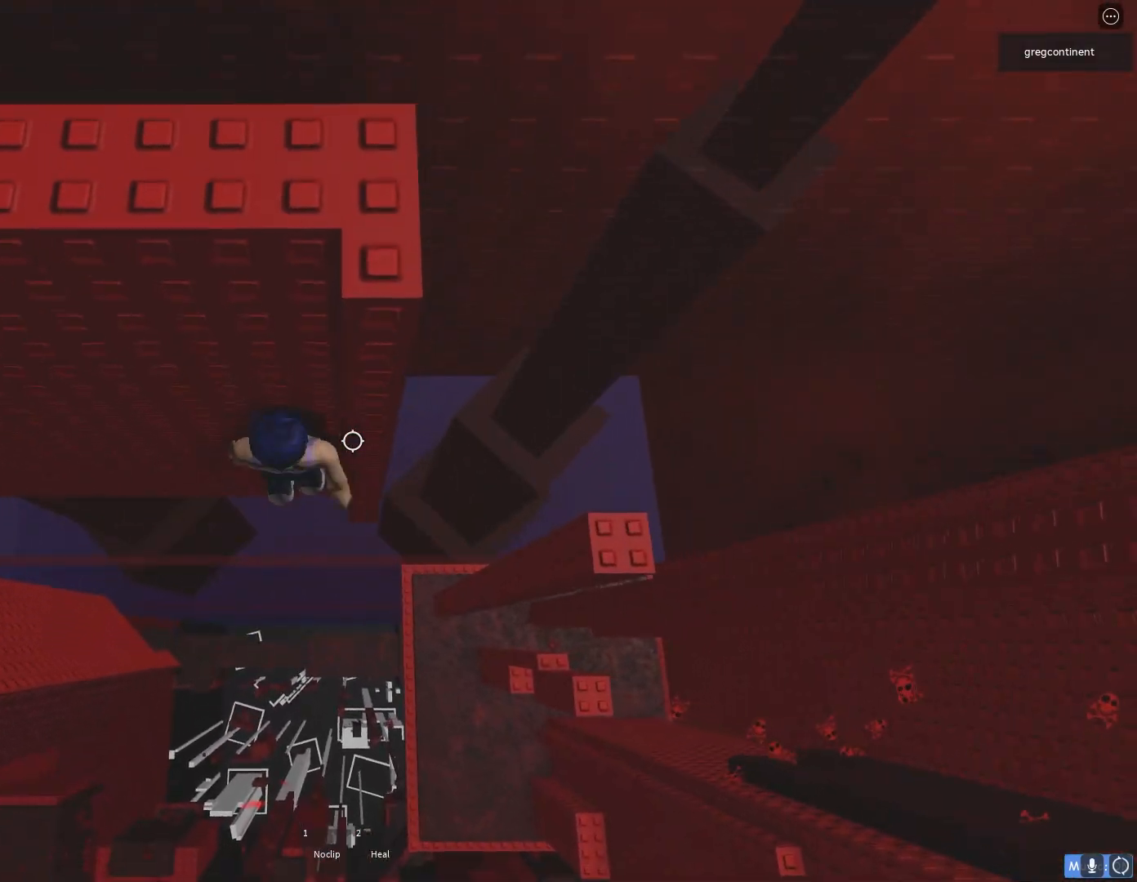
{"keys": ["shift"], "events": [[333, "shift", "down"], [450, "w", "up"]]}
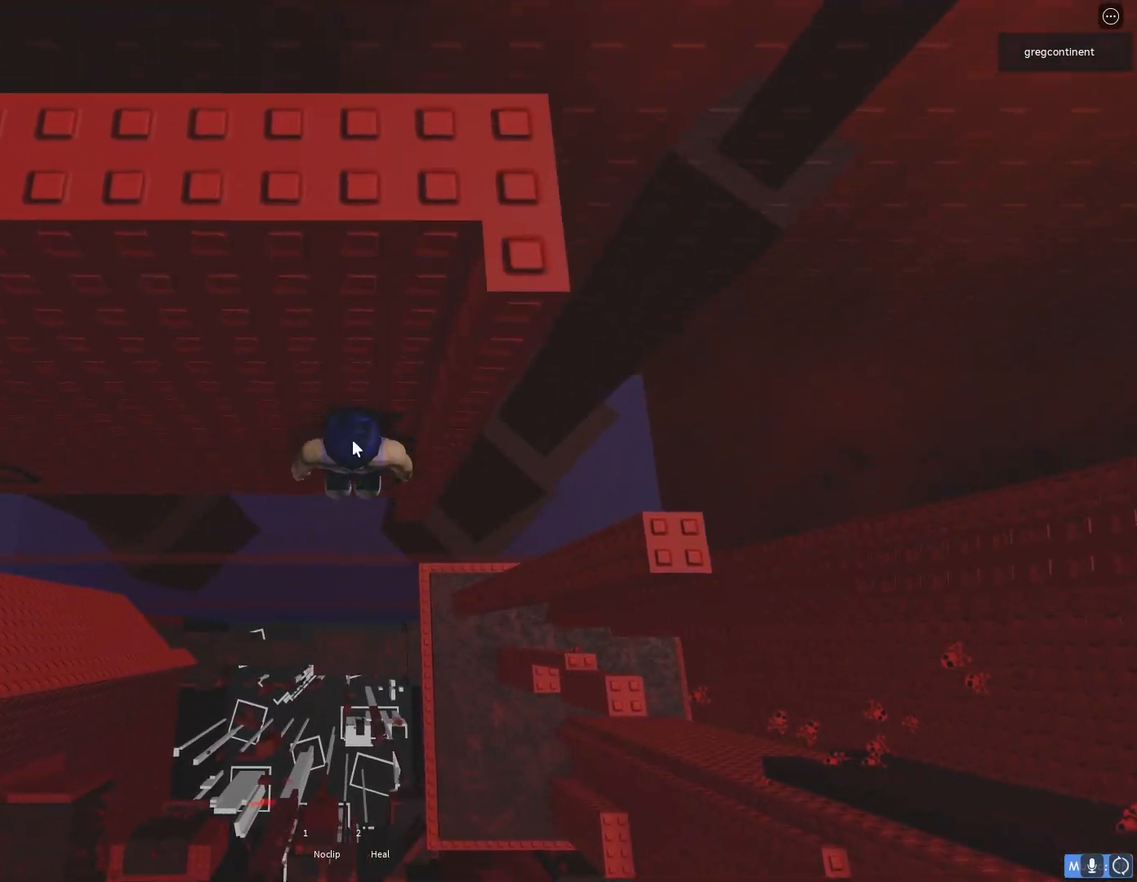
{"keys": [], "events": [[17, "shift", "up"], [217, "shift", "down"], [350, "shift", "up"]]}
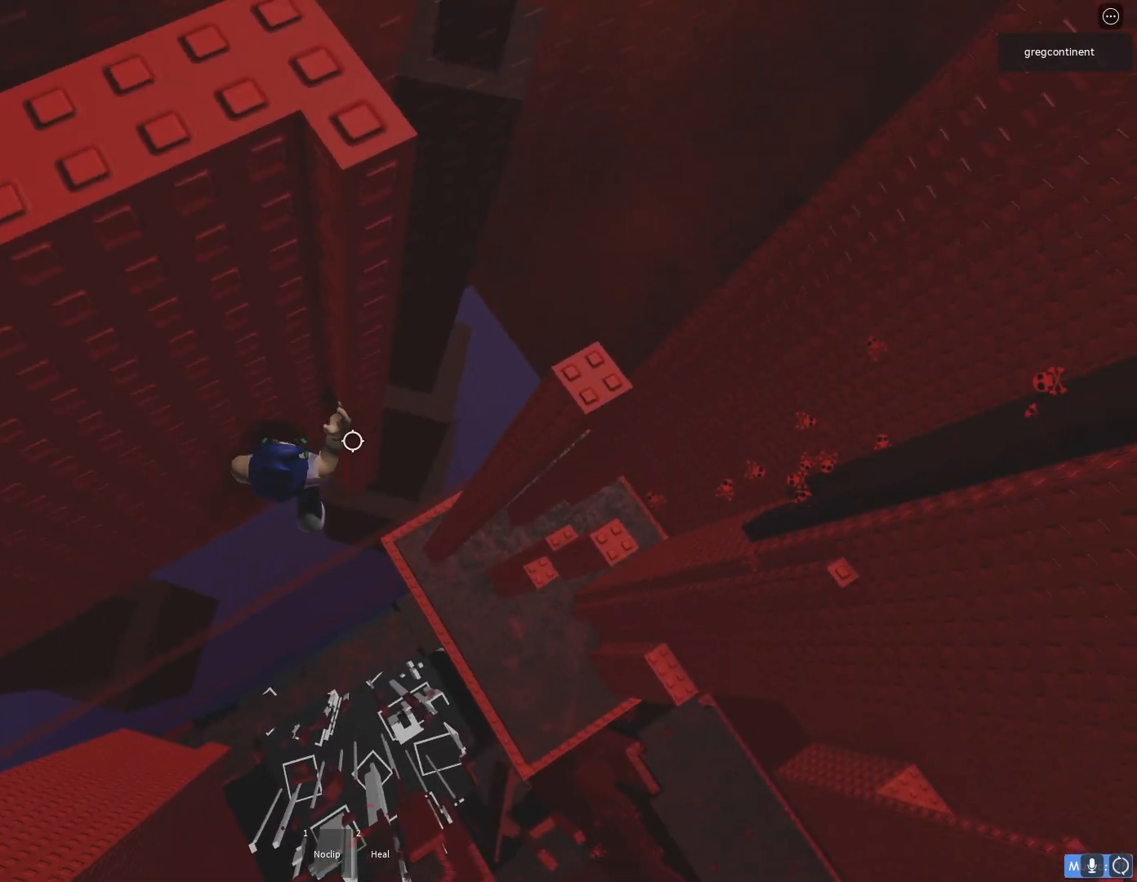
{"keys": ["a", "shift", "space"], "events": [[133, "shift", "down"], [250, "shift", "up"], [367, "a", "down"], [400, "shift", "down"], [483, "space", "down"]]}
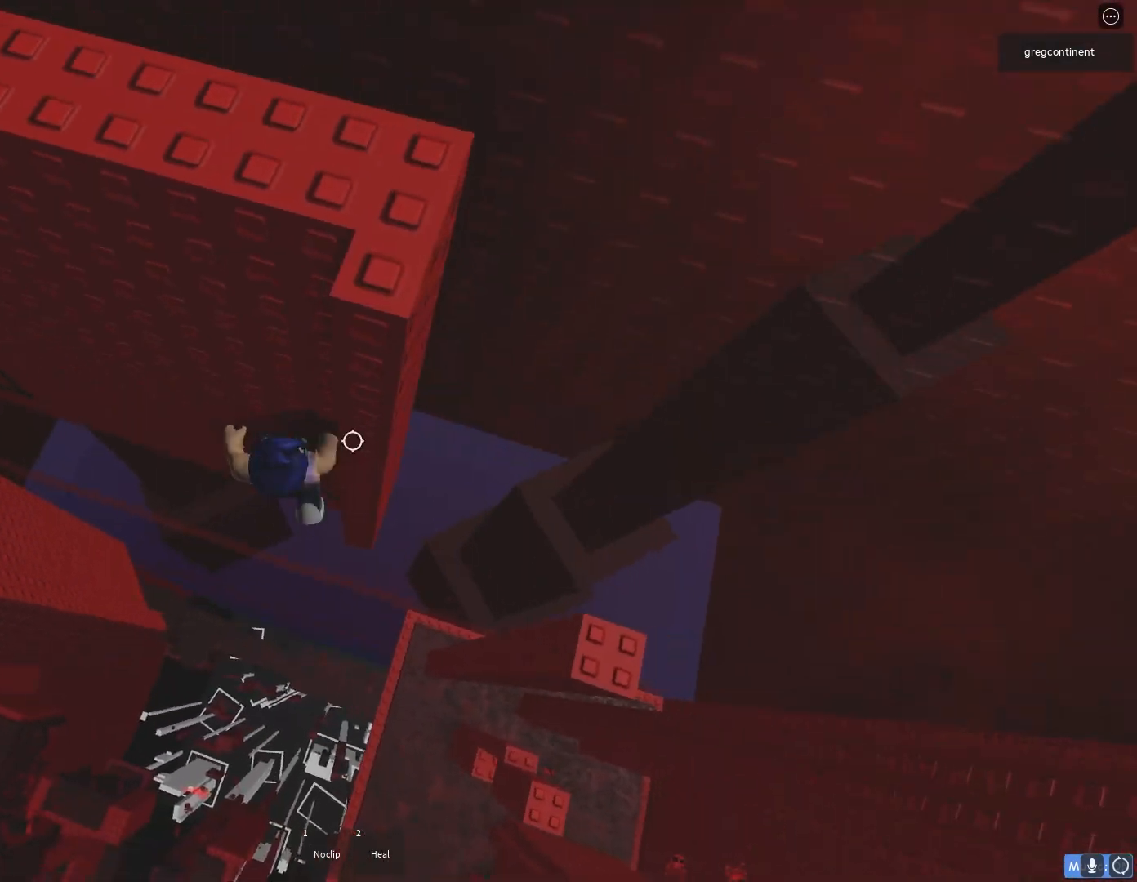
{"keys": ["a"], "events": [[33, "shift", "up"], [100, "space", "up"]]}
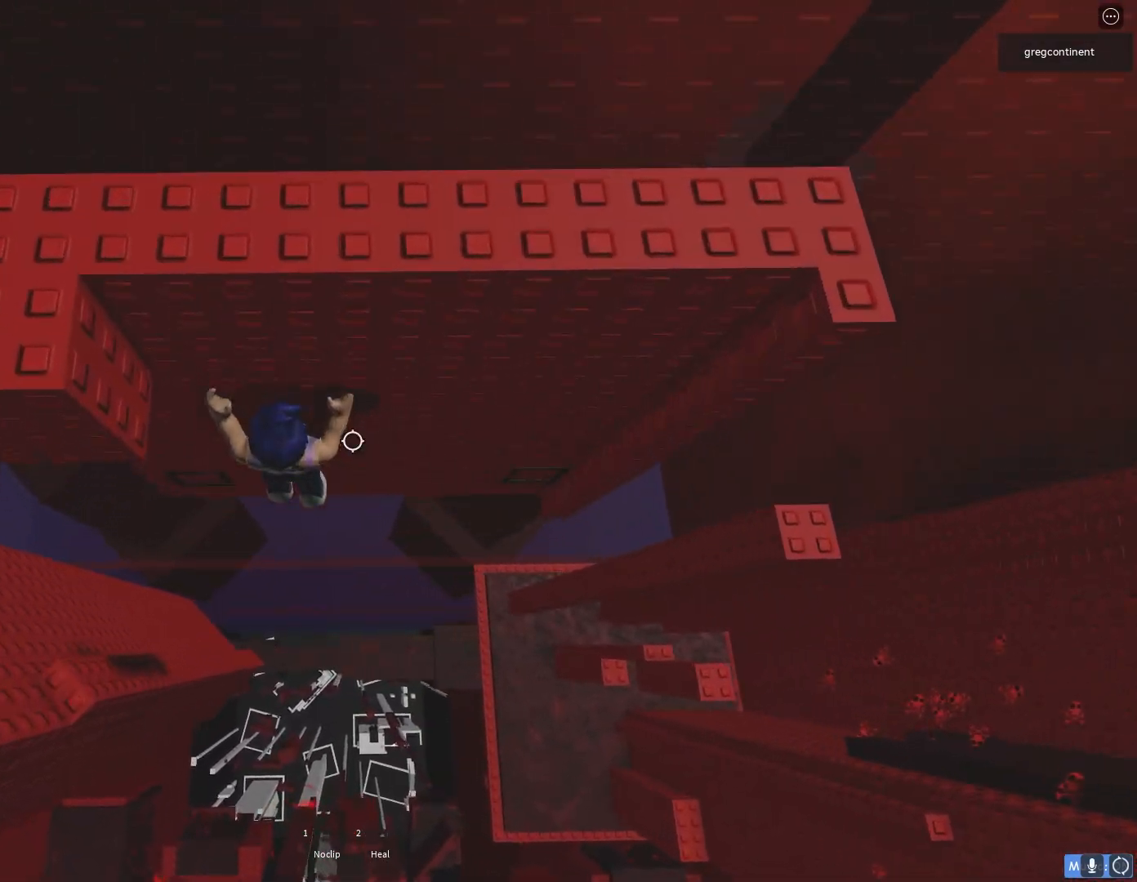
{"keys": ["w"], "events": [[67, "w", "down"], [183, "a", "up"], [217, "w", "up"], [483, "w", "down"]]}
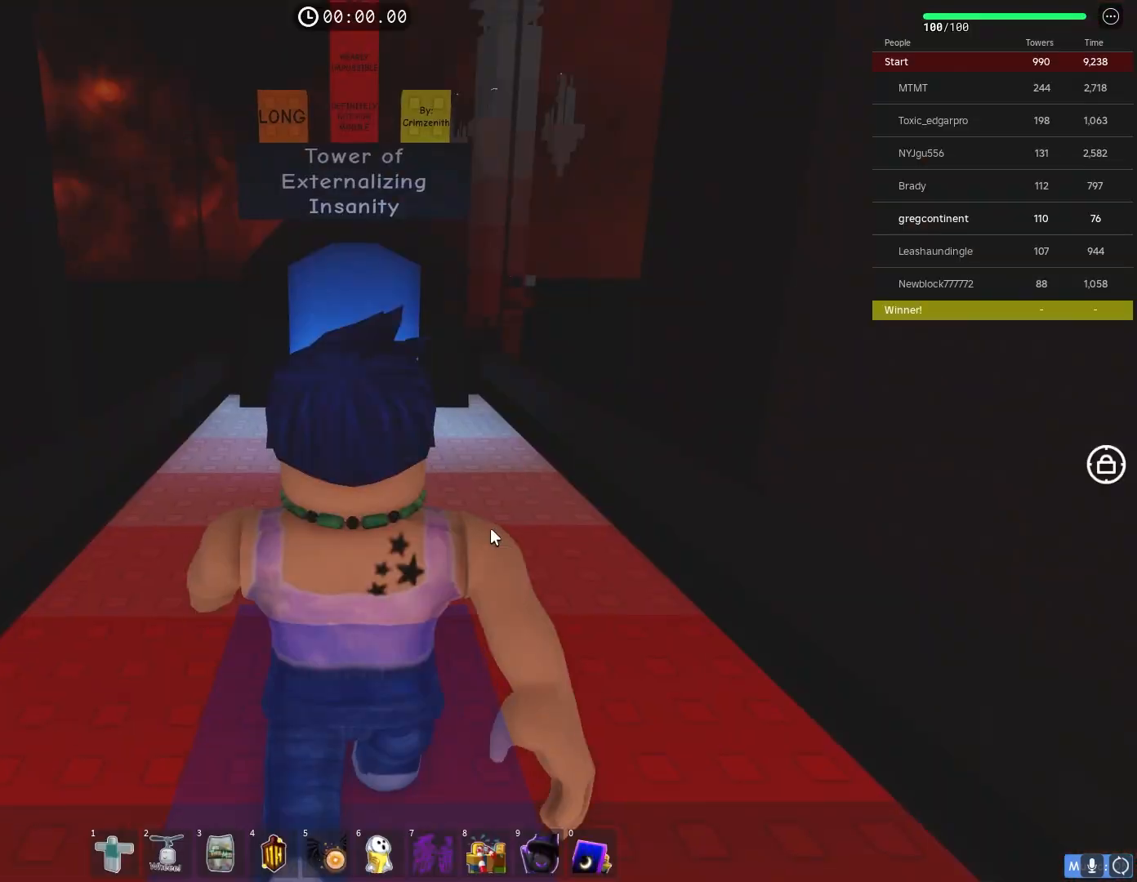
{"keys": ["w"], "events": []}